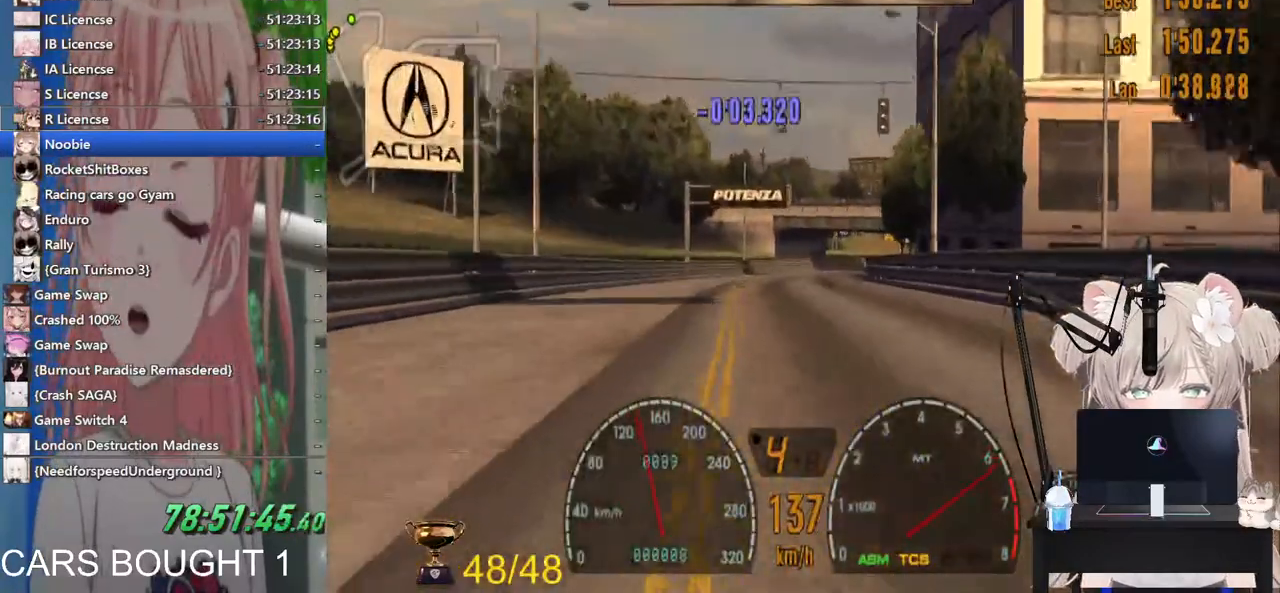
Gameplay with a controller (PlayStation layout); each line is a JSON object with the inputs held at the frame after it. "events" lists button and stick changes between this image and that frame as [ms after this image, input, new state], when the widget could be followed in between.
{"buttons": ["R2"], "left_stick": "up-right", "right_stick": "center", "events": [[467, "left_stick", "up-right"]]}
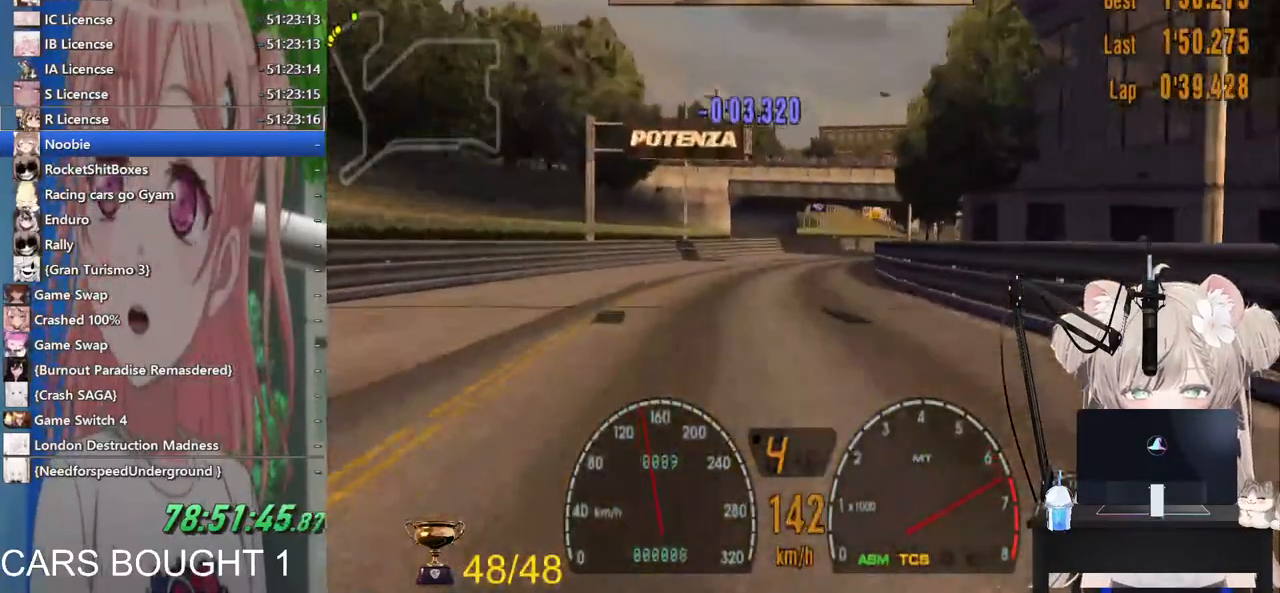
{"buttons": ["R2"], "left_stick": "up-right", "right_stick": "center", "events": []}
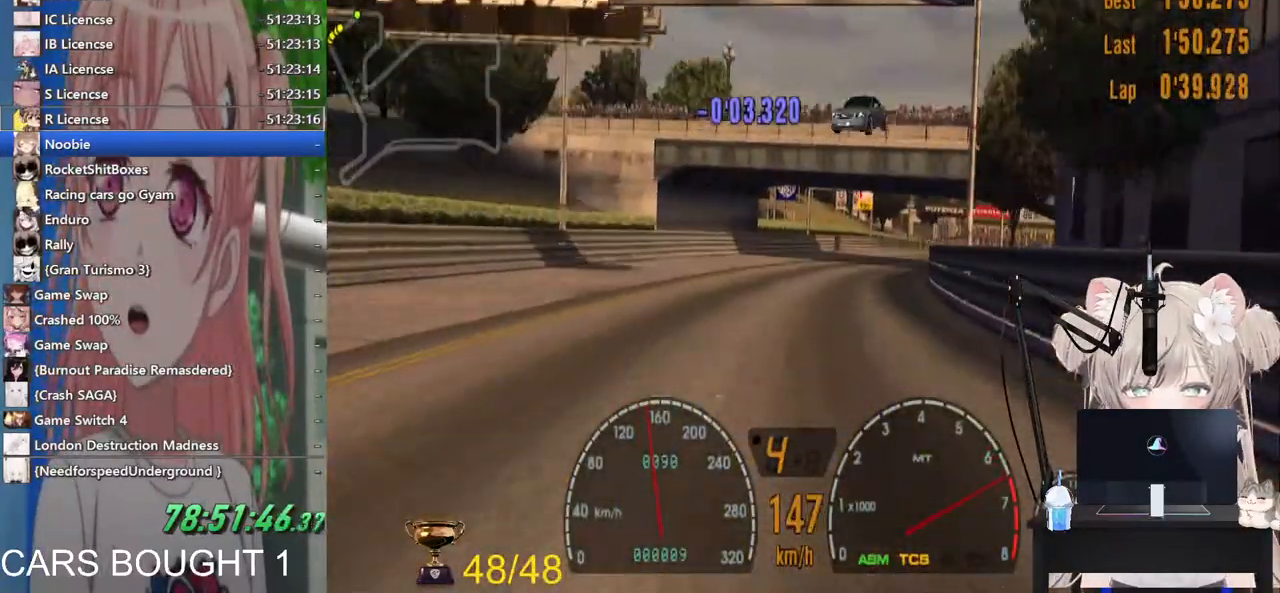
{"buttons": ["R2"], "left_stick": "up-right", "right_stick": "center", "events": [[183, "CROSS", "down"], [283, "CROSS", "up"]]}
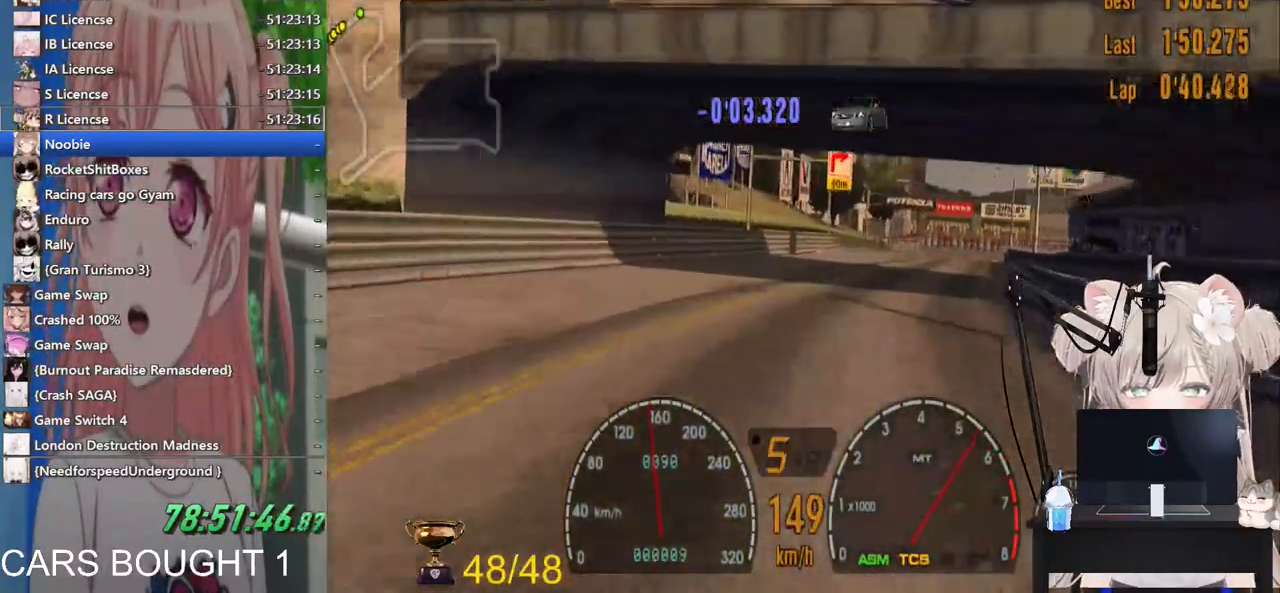
{"buttons": ["R2"], "left_stick": "up-right", "right_stick": "center", "events": []}
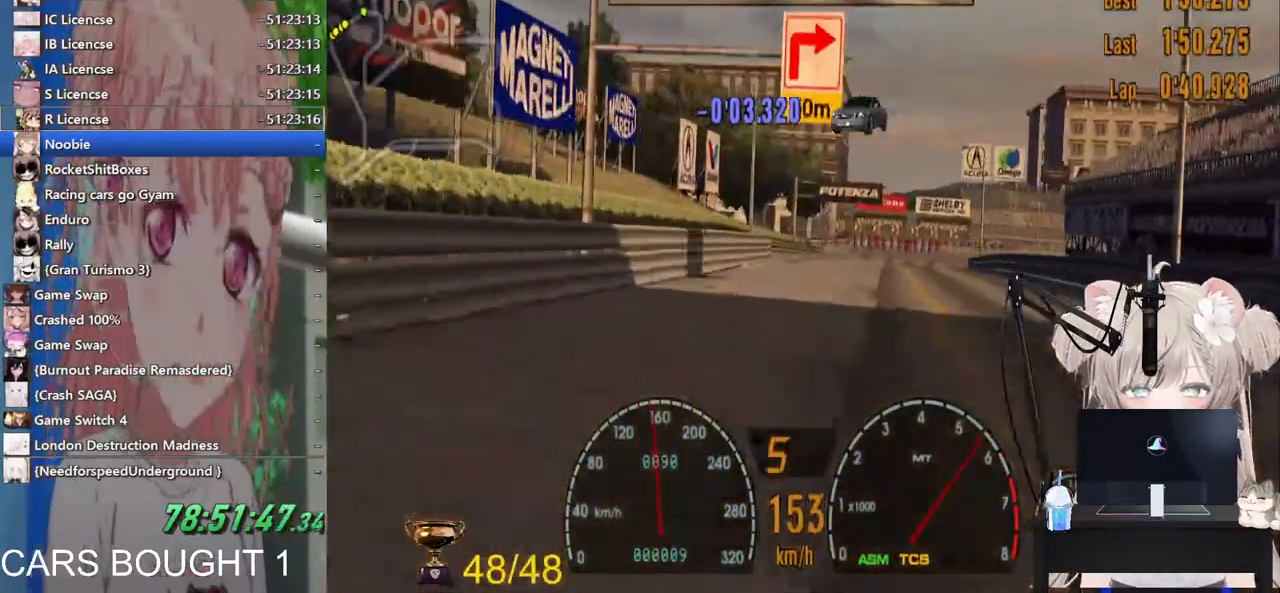
{"buttons": ["SQUARE"], "left_stick": "up-right", "right_stick": "center", "events": [[417, "SQUARE", "down"], [500, "R2", "up"]]}